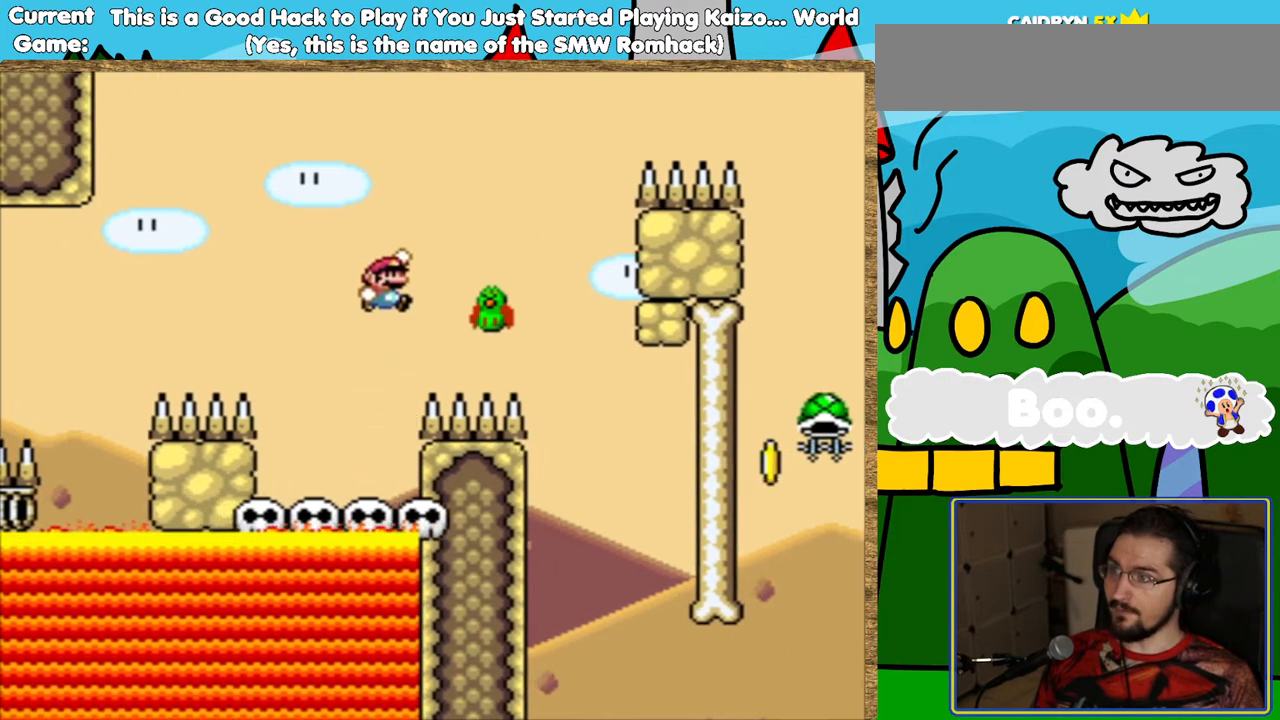
Gameplay with a controller (Nintendo layout); each line is a JSON object with the inputs held at the frame after it. "events" lists button and stick changes between this image and that frame as [ms after this image, input, new state], when the widget could be followed in between. Not read: L3 R3.
{"buttons": ["B", "Y", "DPAD_RIGHT"], "events": [[84, "B", "down"]]}
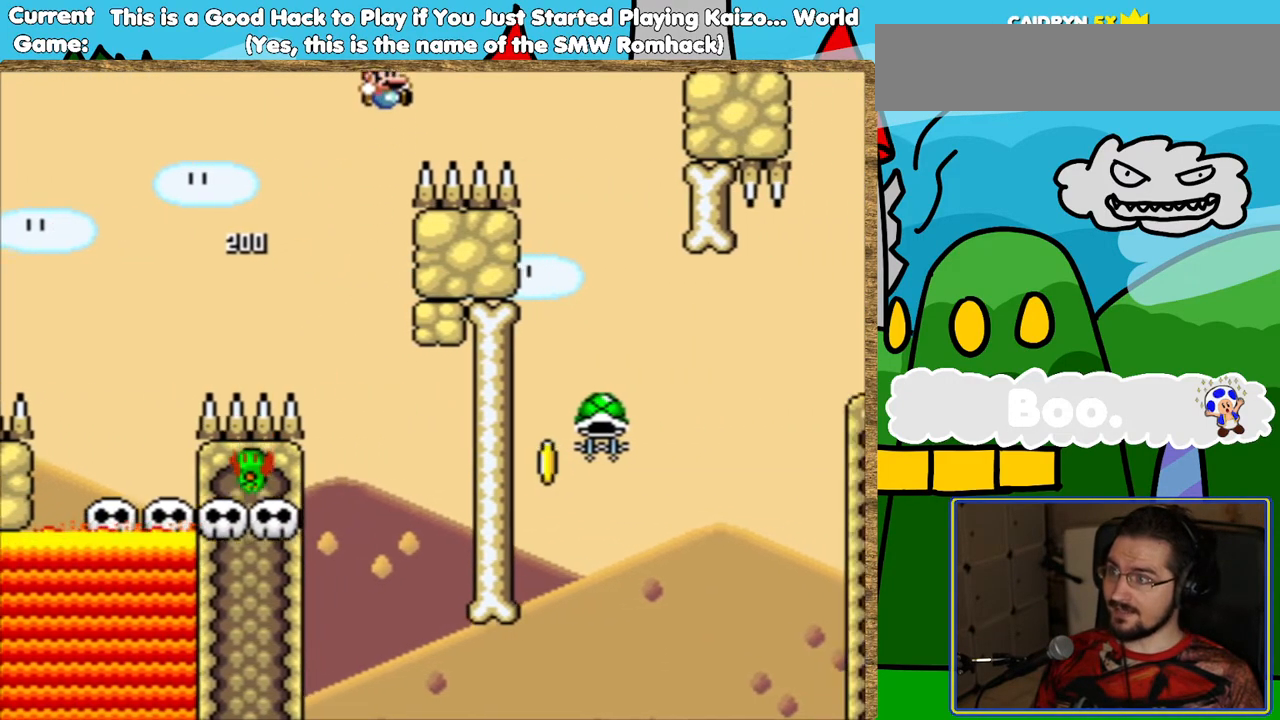
{"buttons": [], "events": [[202, "DPAD_RIGHT", "up"], [353, "DPAD_LEFT", "down"], [403, "Y", "up"], [437, "Y", "down"], [454, "B", "up"], [454, "Y", "up"], [487, "DPAD_LEFT", "up"]]}
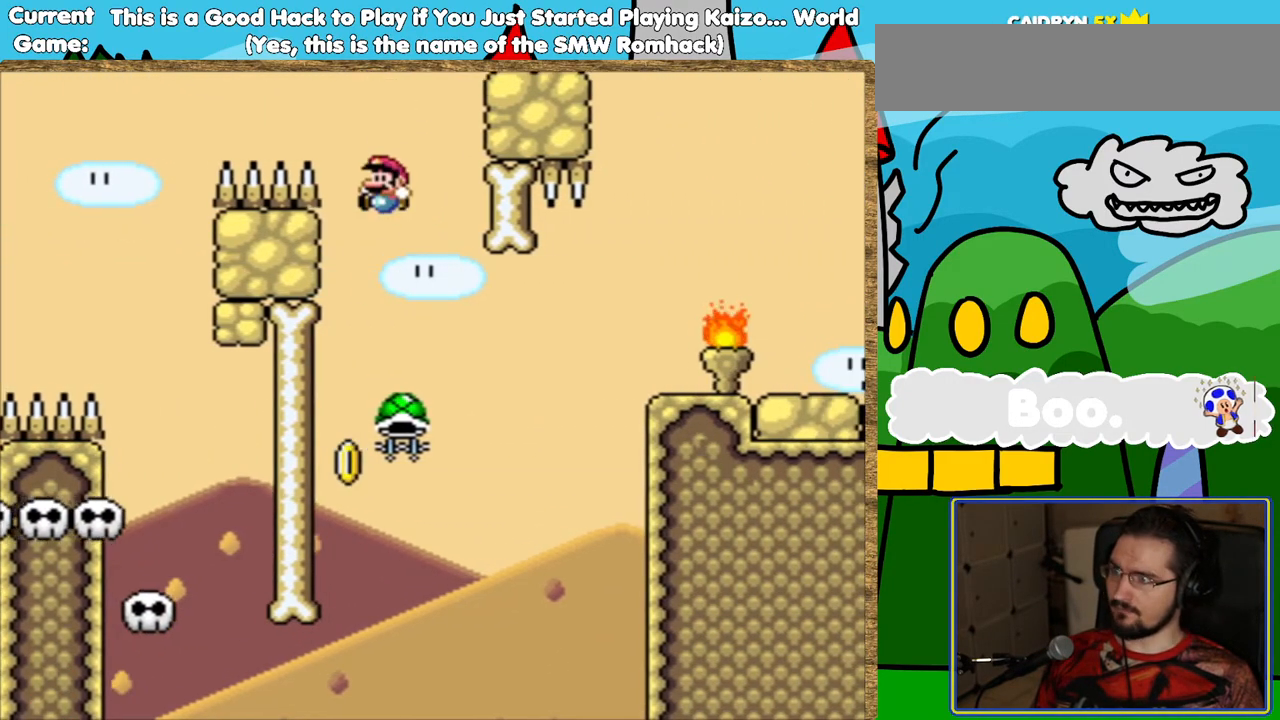
{"buttons": ["B", "Y"], "events": [[219, "DPAD_RIGHT", "down"], [370, "Y", "down"], [387, "B", "down"], [437, "DPAD_RIGHT", "up"]]}
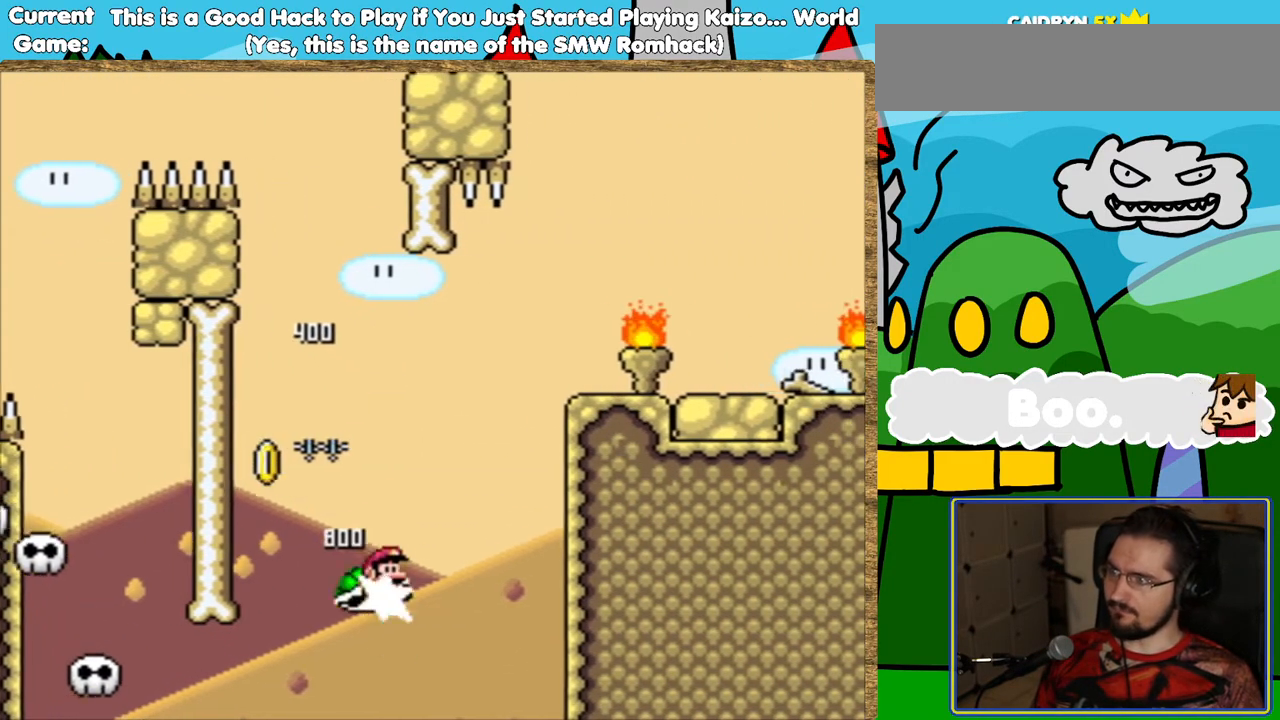
{"buttons": ["Y"], "events": [[118, "DPAD_RIGHT", "down"], [336, "DPAD_RIGHT", "up"], [487, "B", "up"]]}
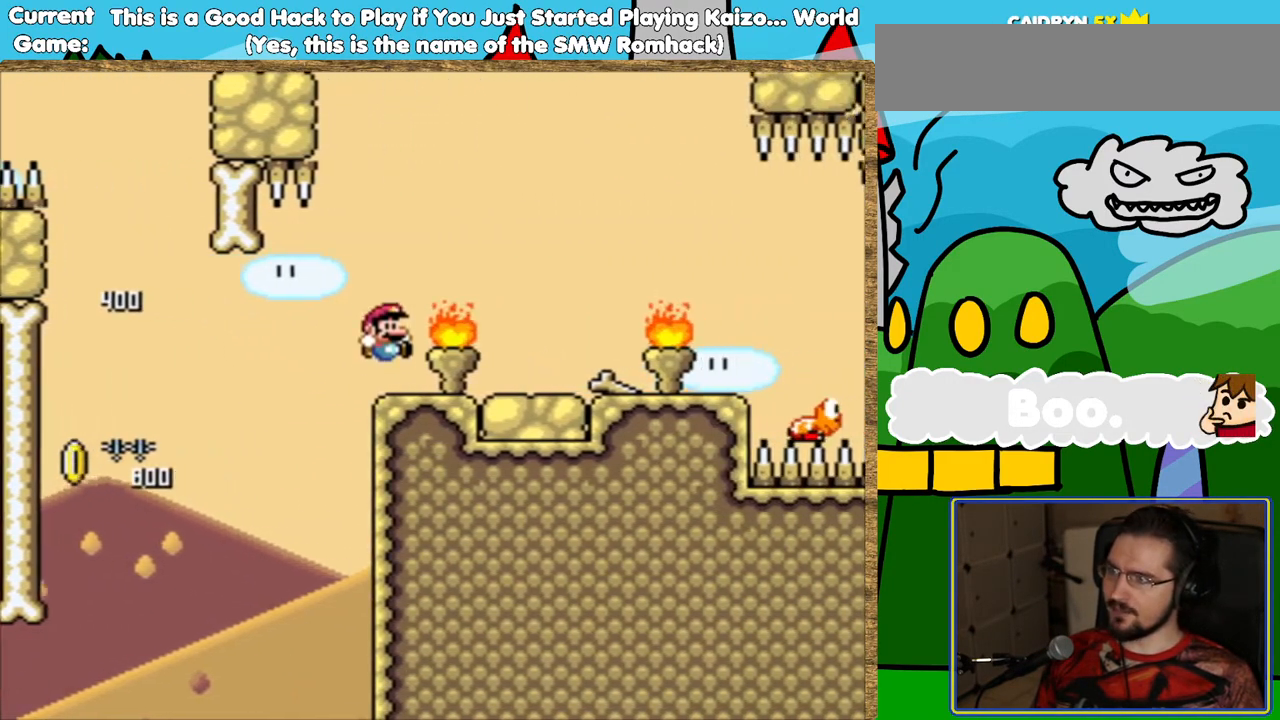
{"buttons": ["Y"], "events": [[17, "DPAD_LEFT", "down"], [101, "DPAD_LEFT", "up"], [235, "DPAD_RIGHT", "down"], [487, "DPAD_RIGHT", "up"]]}
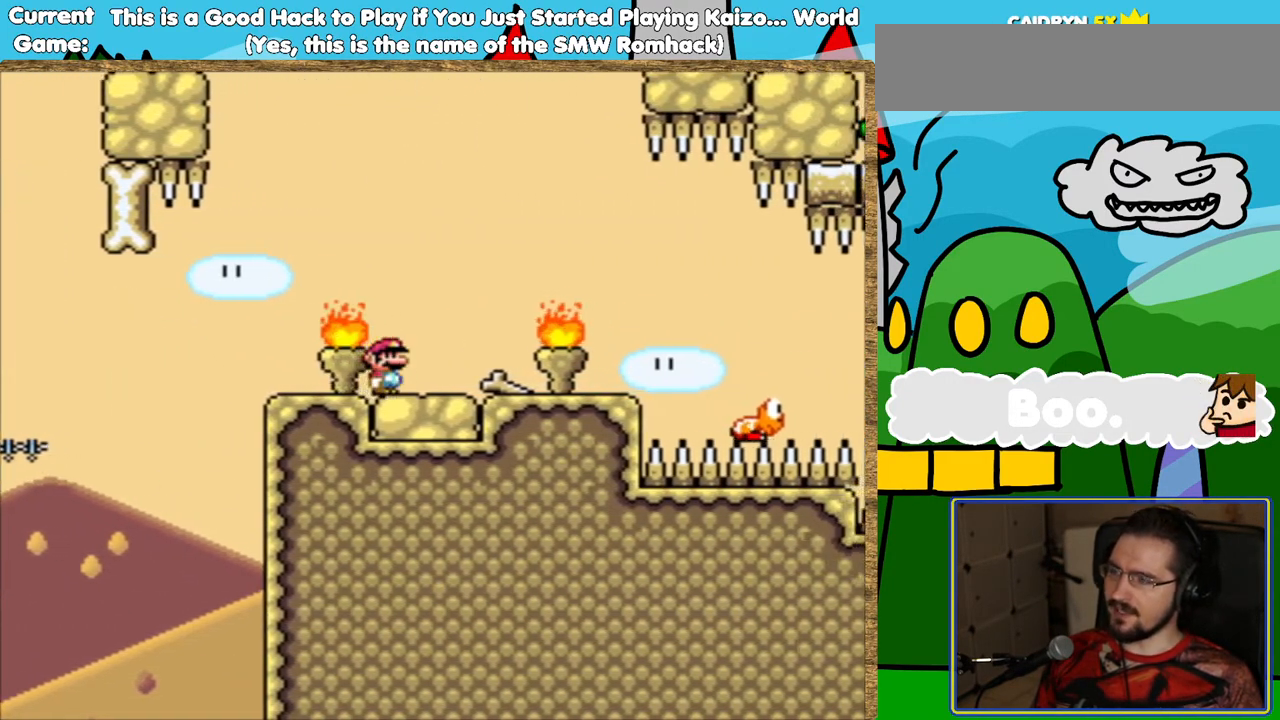
{"buttons": ["Y", "DPAD_DOWN"], "events": [[219, "DPAD_DOWN", "down"], [387, "DPAD_DOWN", "up"], [420, "DPAD_DOWN", "down"]]}
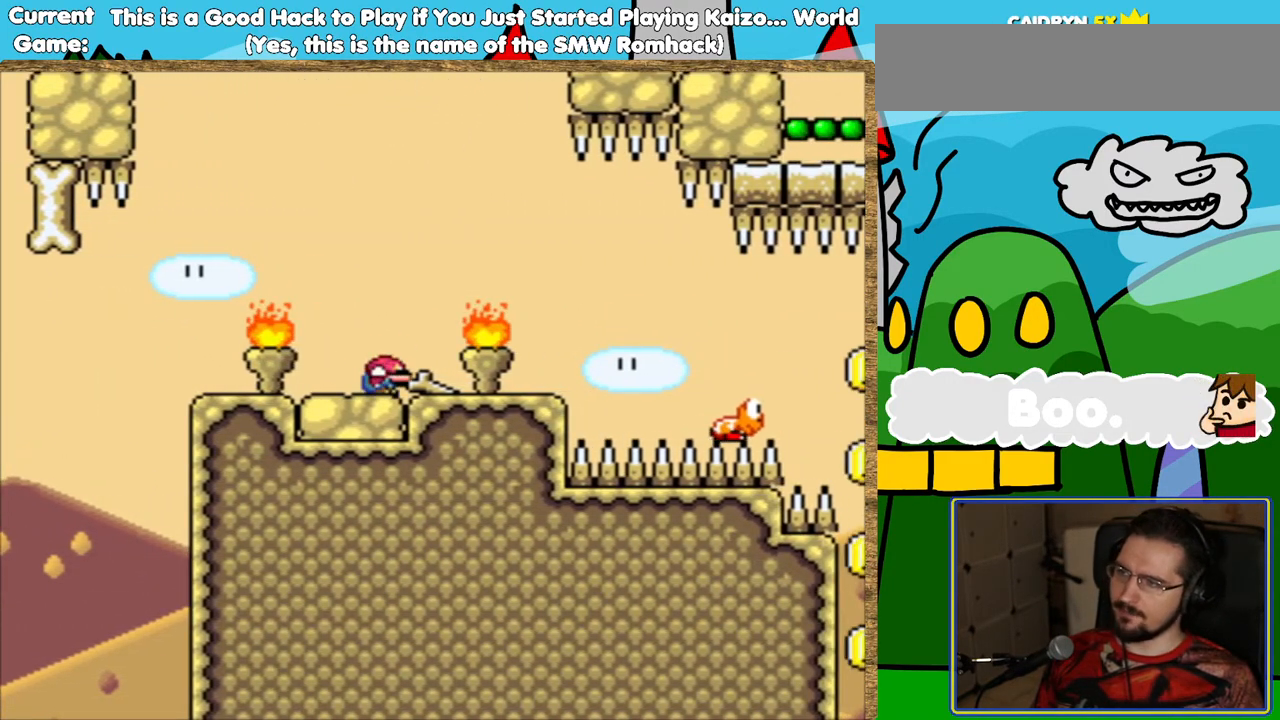
{"buttons": ["Y"], "events": [[51, "DPAD_DOWN", "up"], [152, "DPAD_RIGHT", "down"], [252, "DPAD_RIGHT", "up"], [303, "DPAD_RIGHT", "down"], [454, "DPAD_RIGHT", "up"]]}
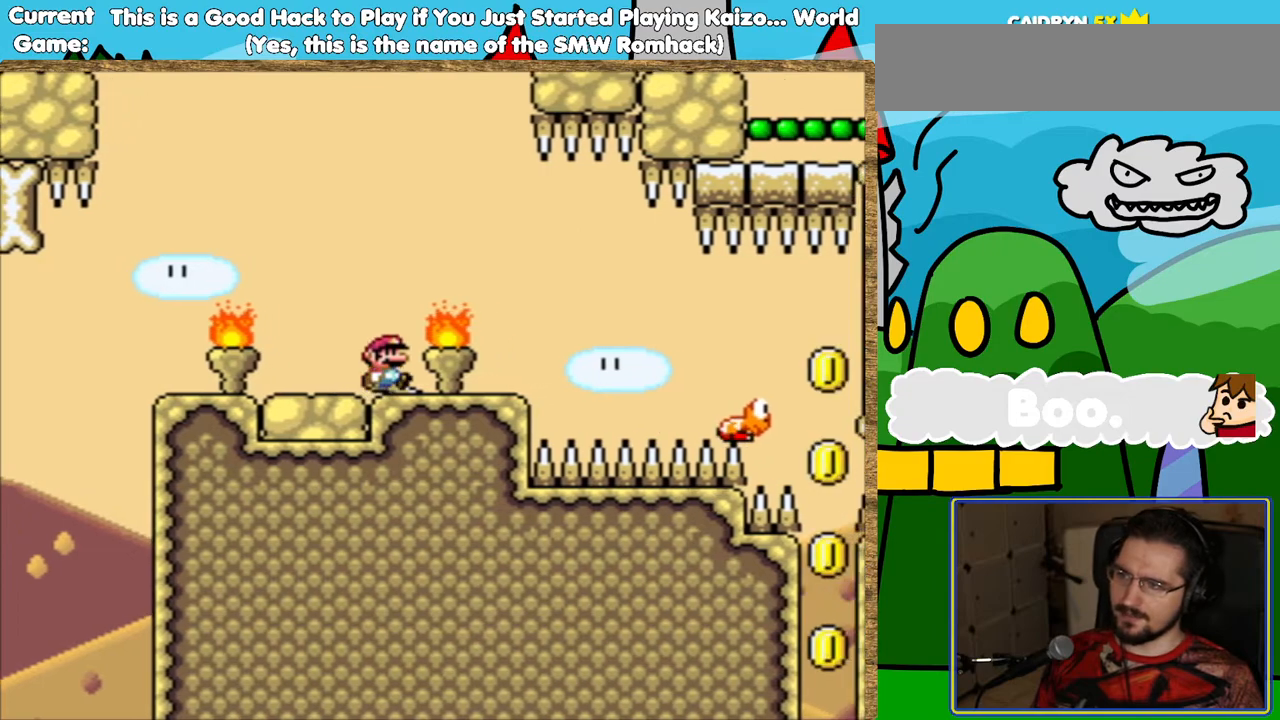
{"buttons": ["Y"], "events": [[336, "DPAD_LEFT", "down"], [420, "DPAD_LEFT", "up"]]}
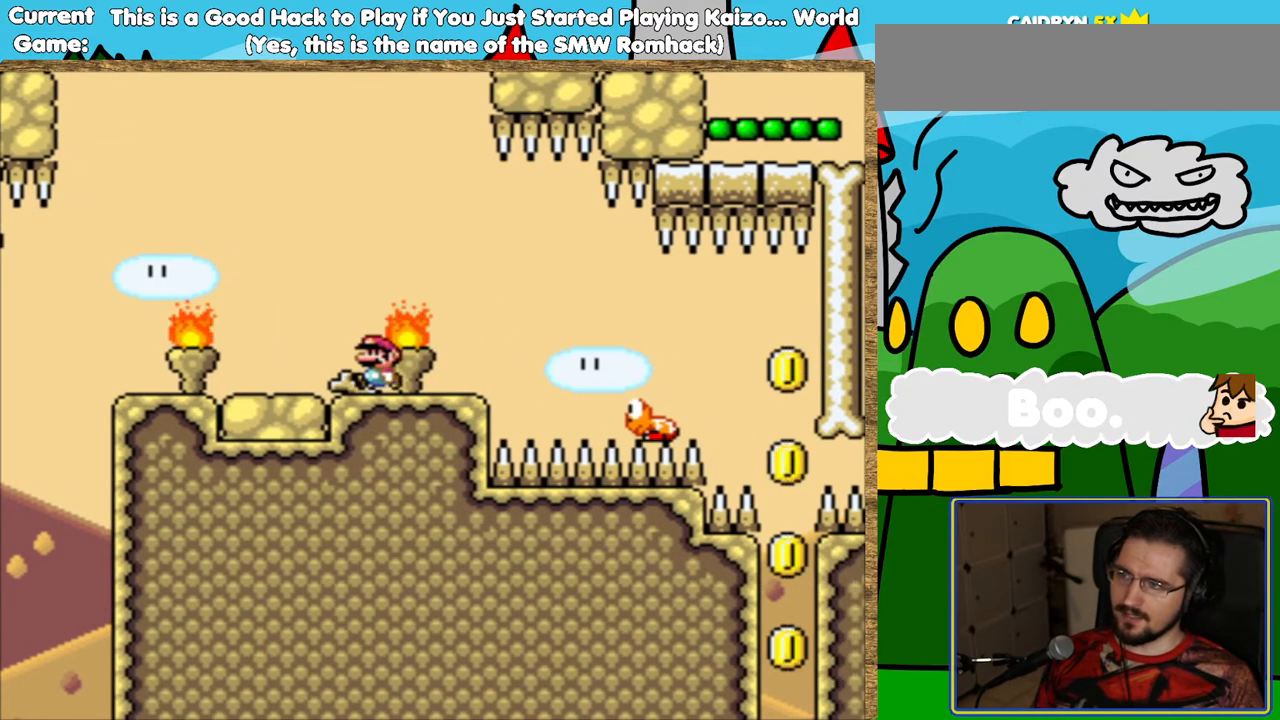
{"buttons": ["Y", "DPAD_LEFT"], "events": [[353, "DPAD_LEFT", "down"]]}
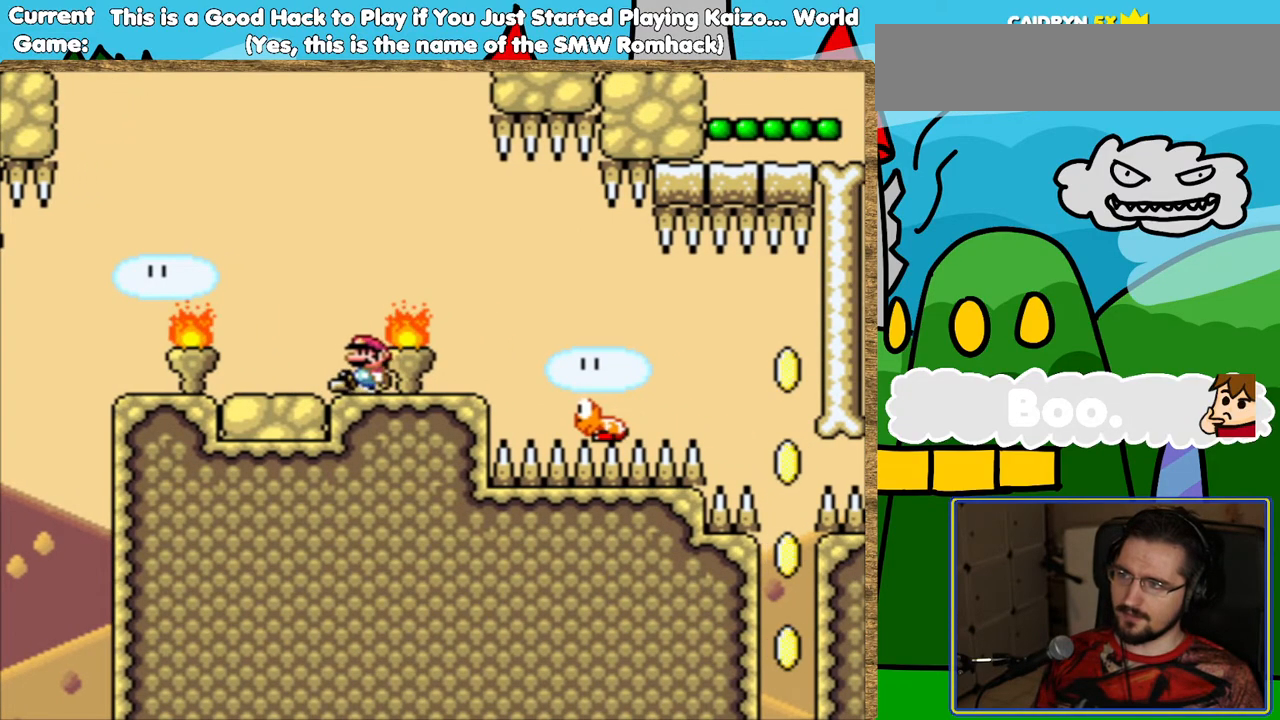
{"buttons": ["Y", "DPAD_LEFT"], "events": [[16, "DPAD_LEFT", "up"], [420, "DPAD_LEFT", "down"]]}
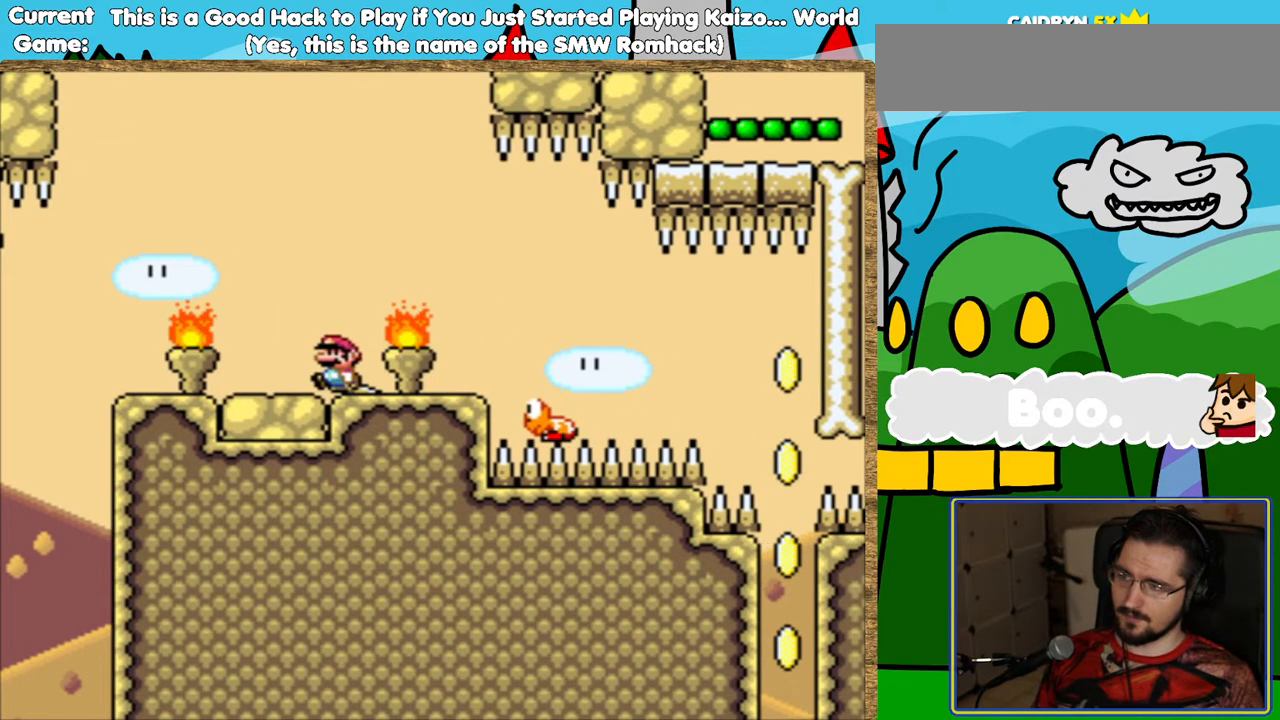
{"buttons": ["Y", "DPAD_RIGHT"], "events": [[33, "DPAD_LEFT", "up"], [453, "DPAD_RIGHT", "down"]]}
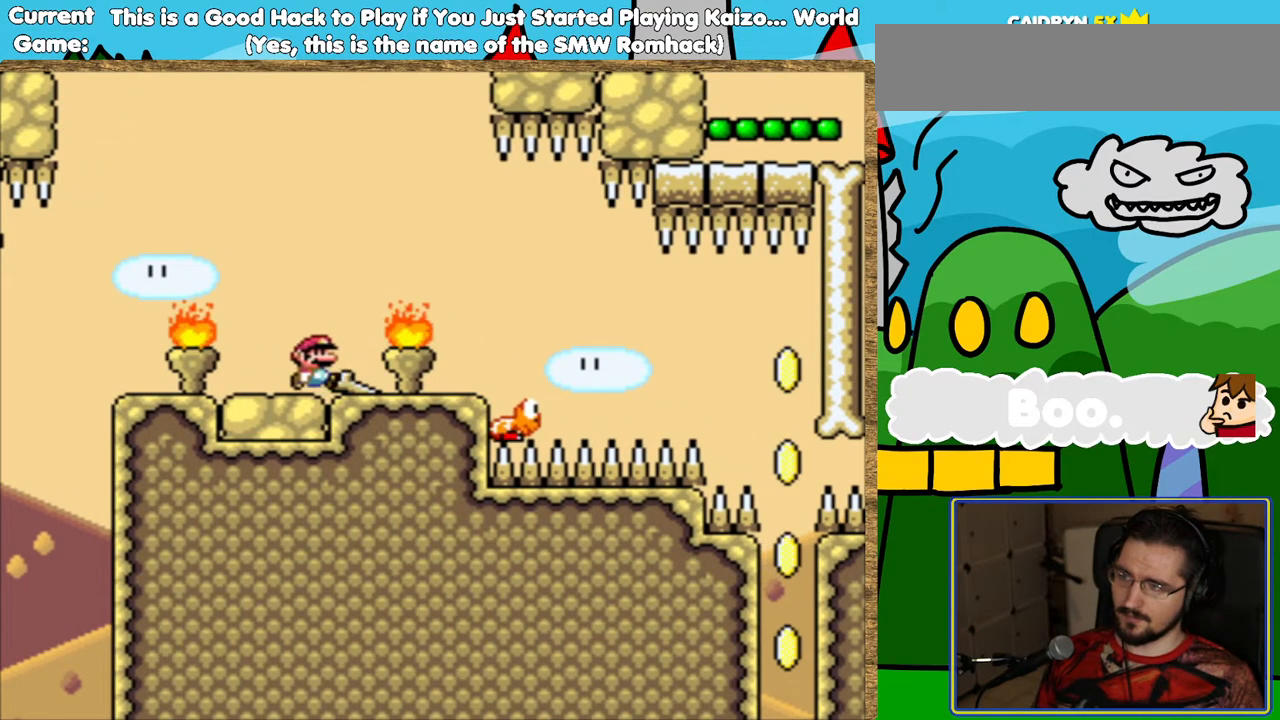
{"buttons": ["Y", "DPAD_RIGHT"], "events": [[100, "DPAD_RIGHT", "up"], [352, "DPAD_RIGHT", "down"]]}
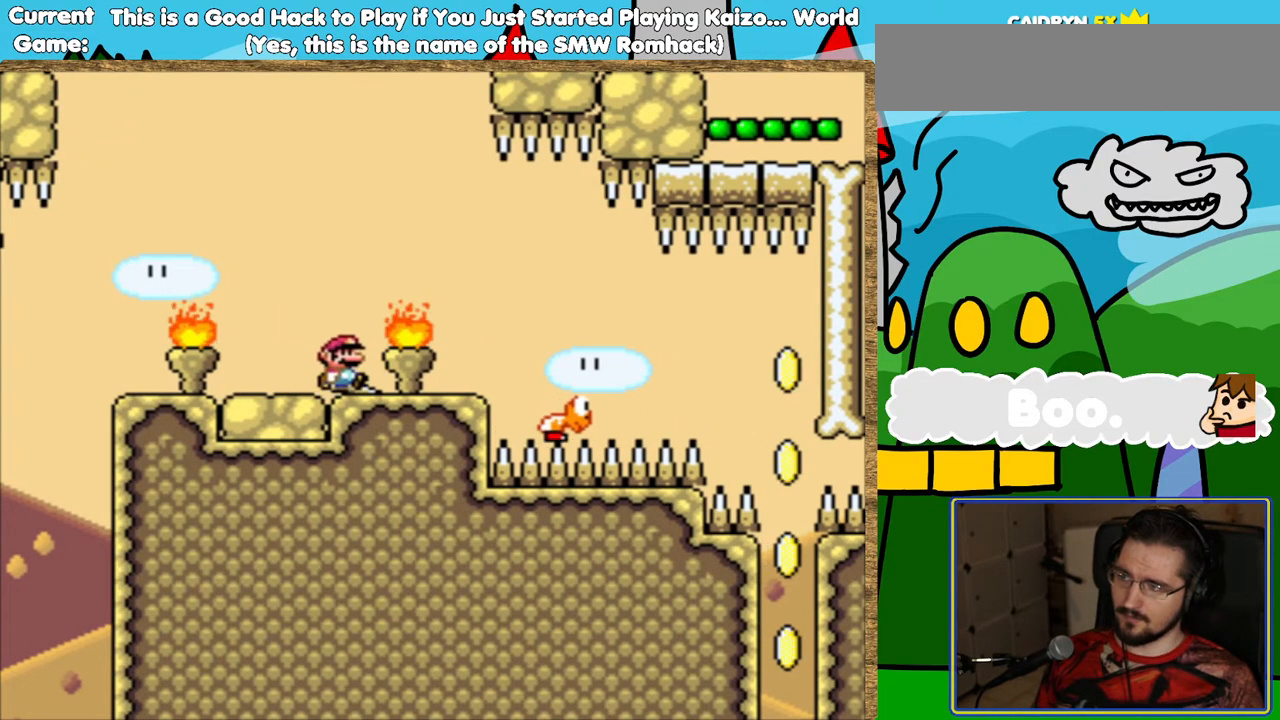
{"buttons": ["Y"], "events": [[252, "B", "down"], [336, "B", "up"], [487, "DPAD_RIGHT", "up"]]}
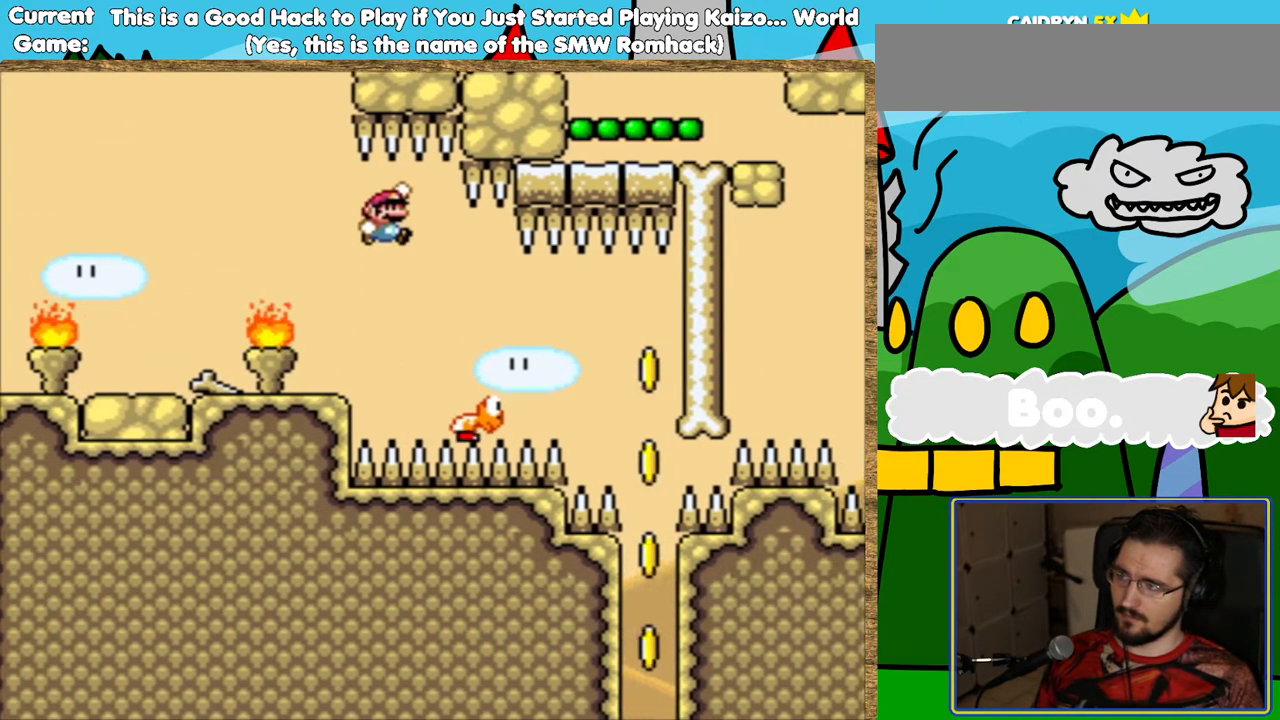
{"buttons": ["Y"], "events": [[285, "DPAD_RIGHT", "down"], [336, "B", "down"], [470, "B", "up"], [487, "DPAD_RIGHT", "up"]]}
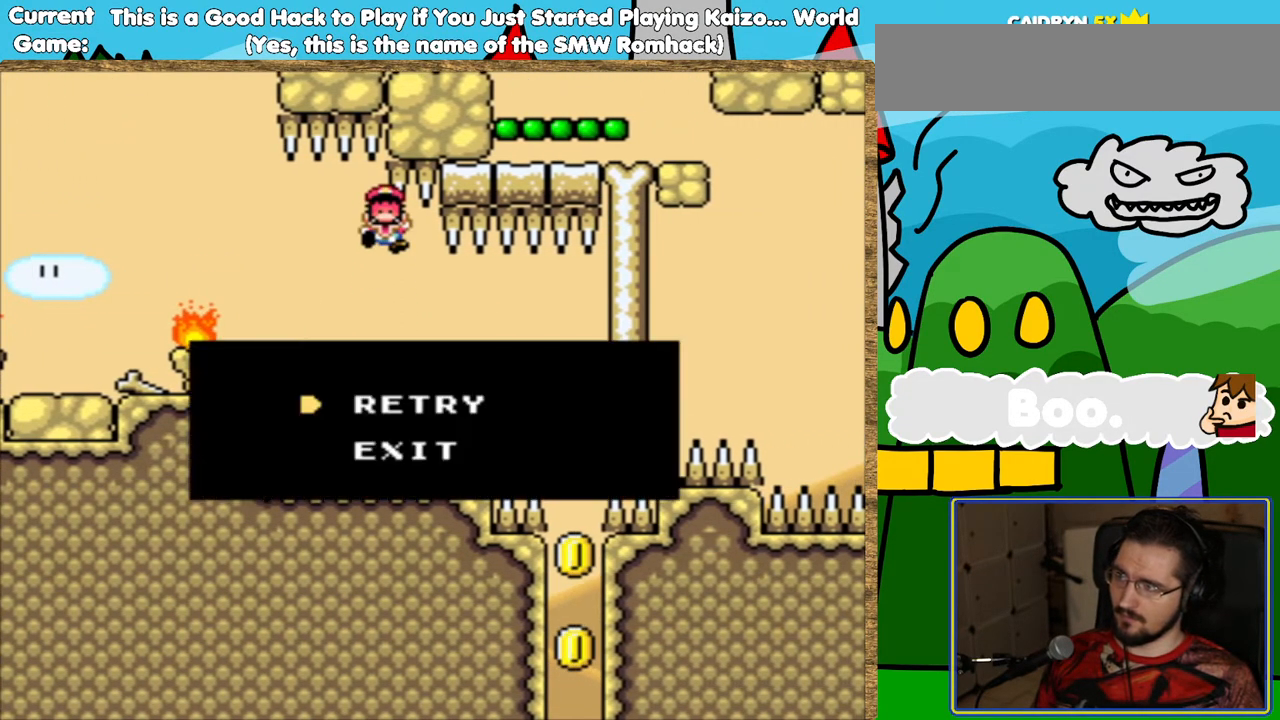
{"buttons": [], "events": [[67, "Y", "up"]]}
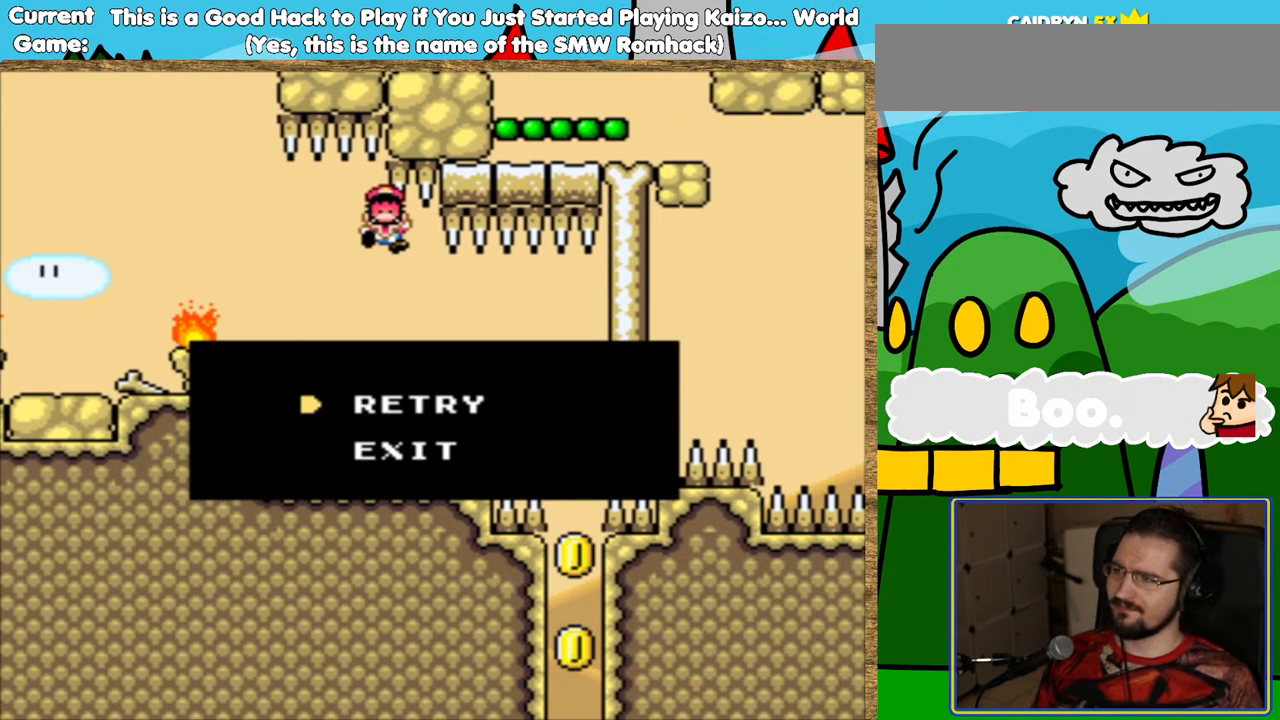
{"buttons": [], "events": [[84, "B", "down"], [185, "B", "up"]]}
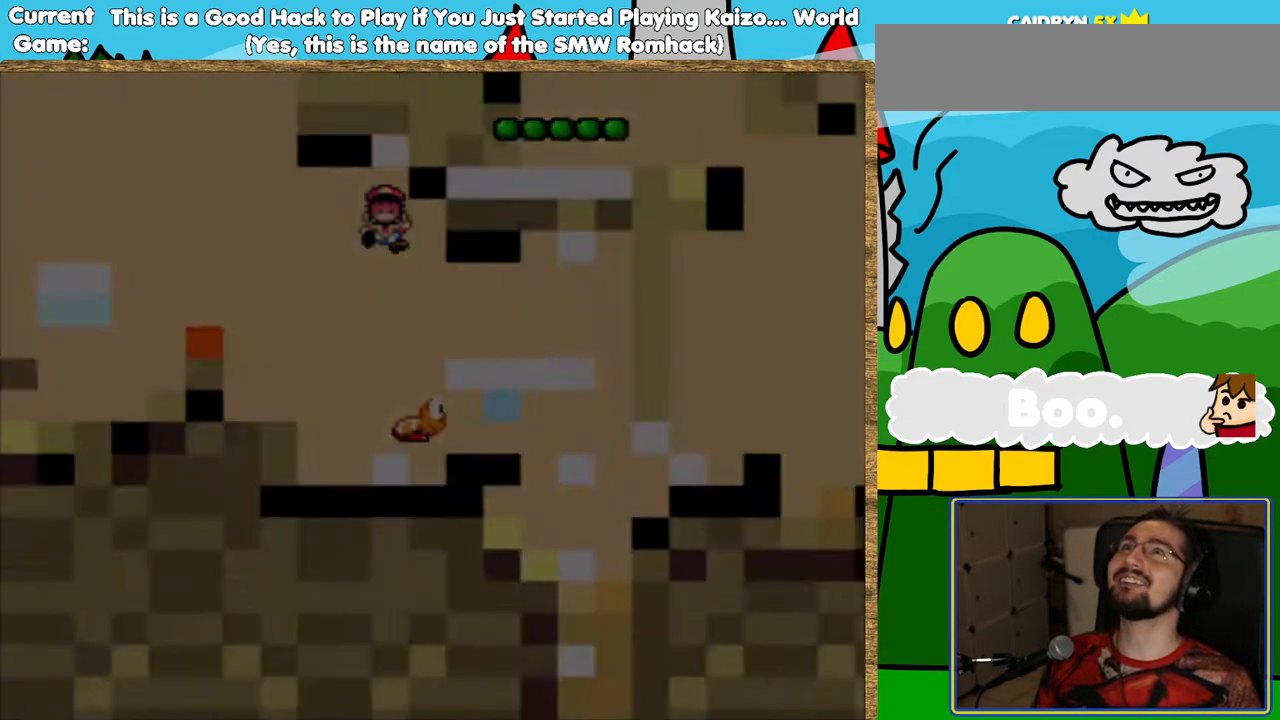
{"buttons": [], "events": []}
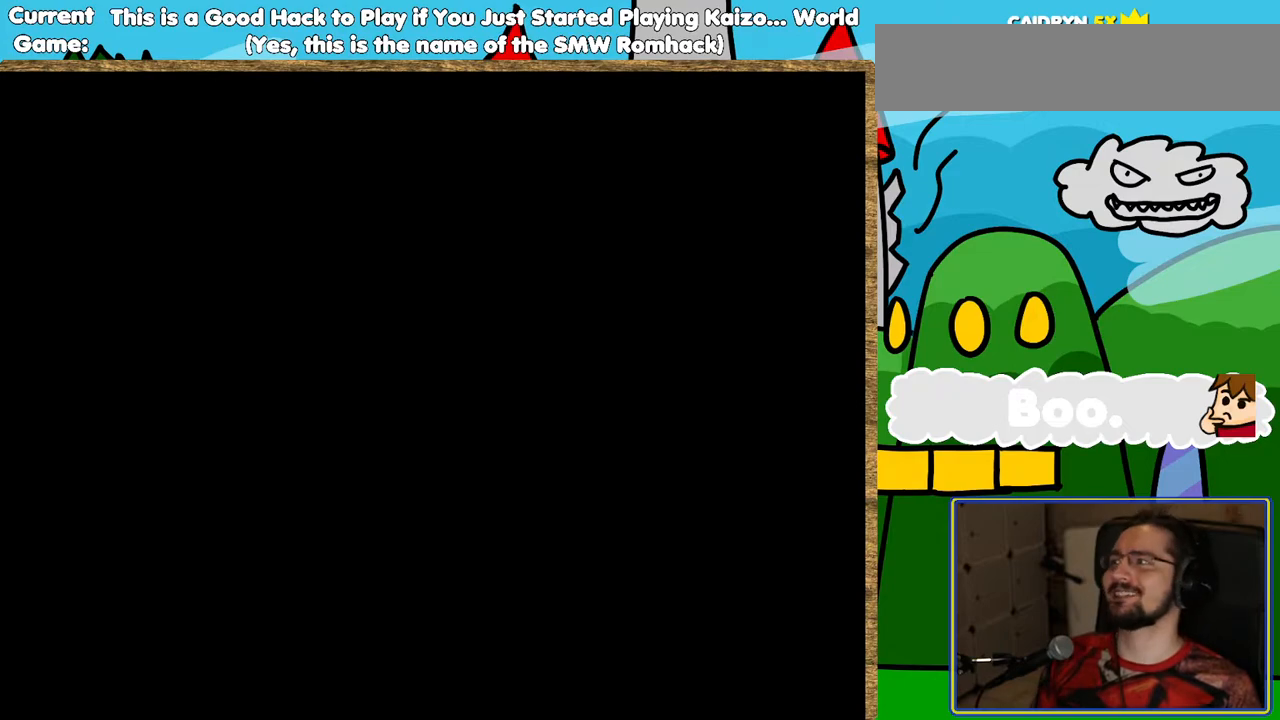
{"buttons": [], "events": []}
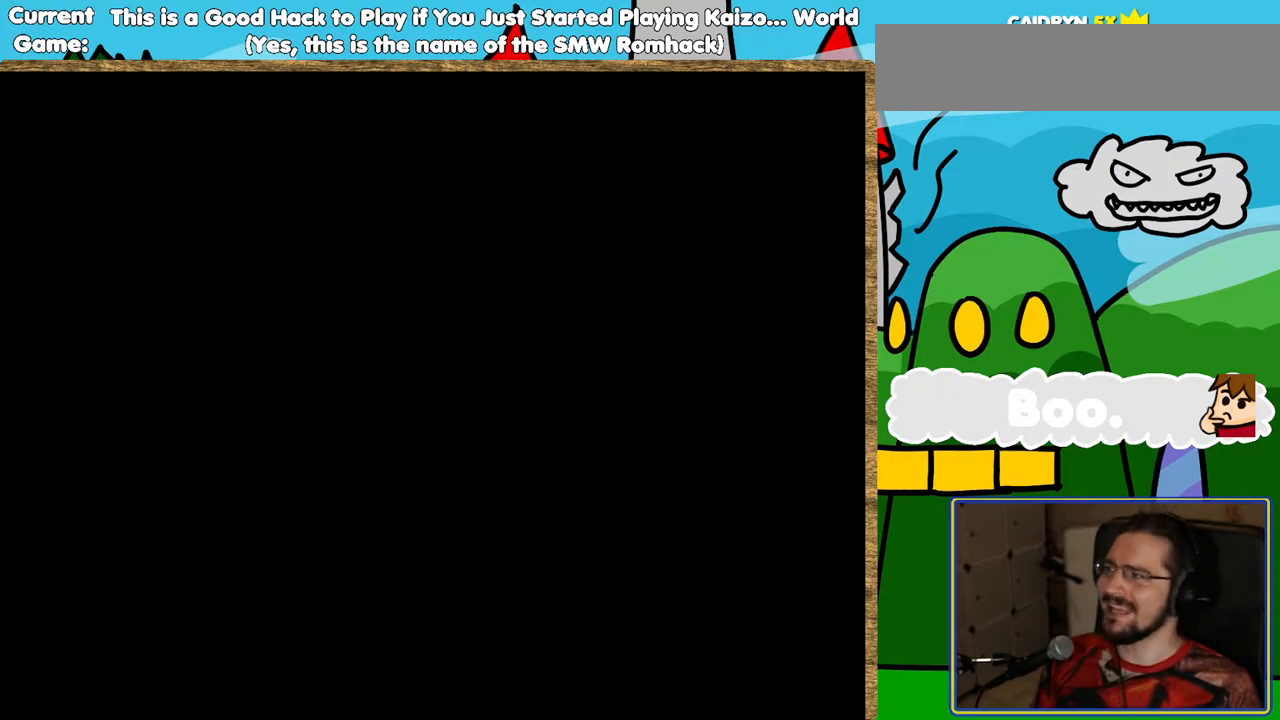
{"buttons": [], "events": []}
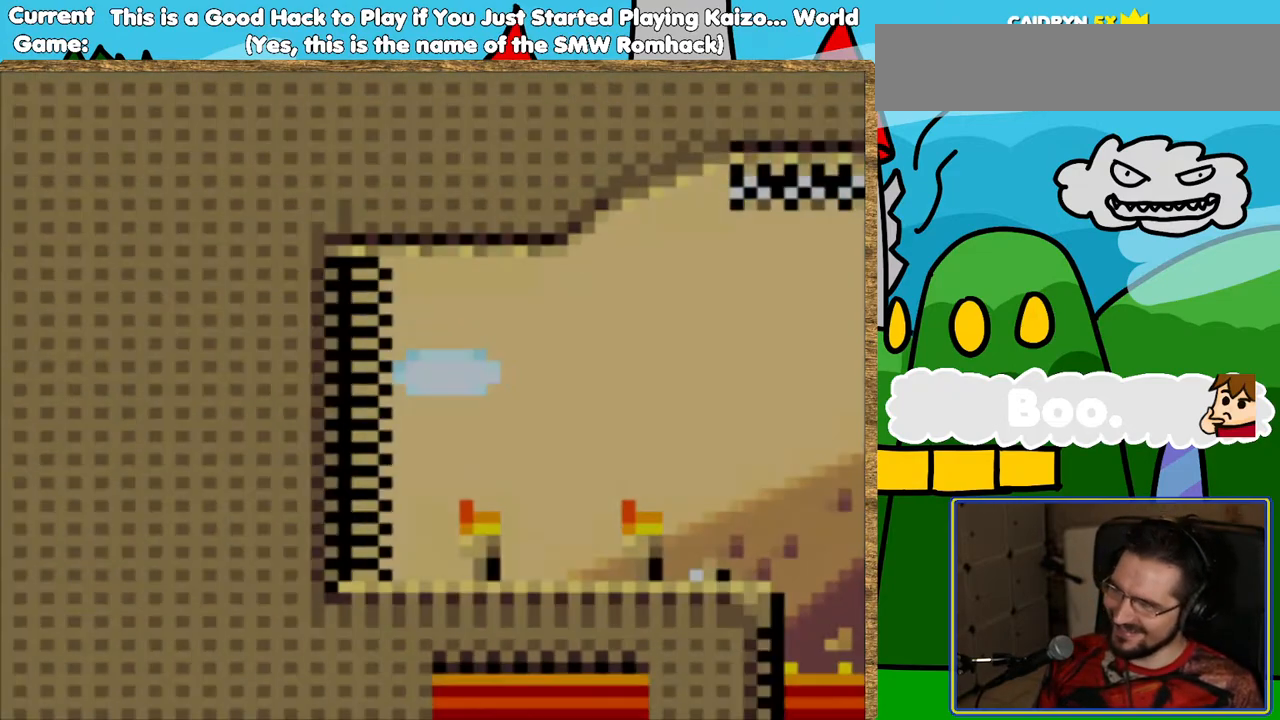
{"buttons": ["Y", "DPAD_RIGHT"], "events": [[252, "Y", "down"], [369, "DPAD_RIGHT", "down"]]}
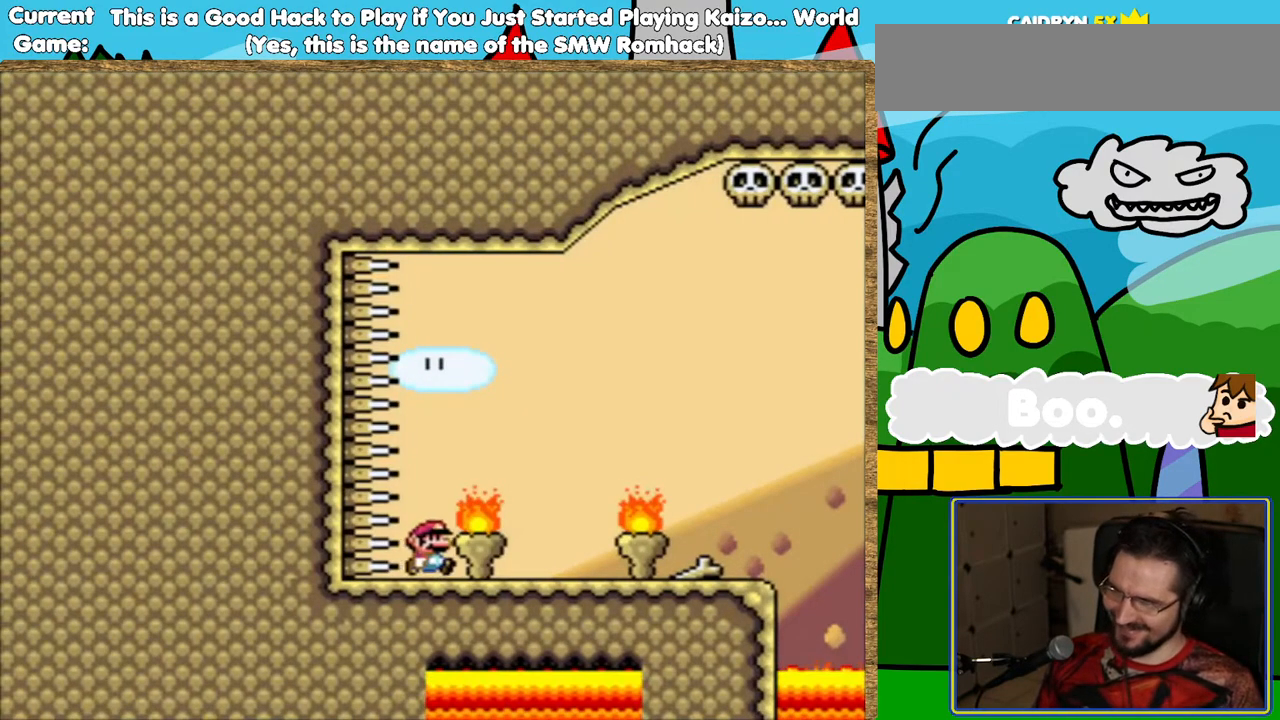
{"buttons": ["Y"], "events": [[33, "B", "down"], [84, "DPAD_RIGHT", "up"], [134, "B", "up"], [201, "DPAD_LEFT", "down"], [302, "DPAD_LEFT", "up"]]}
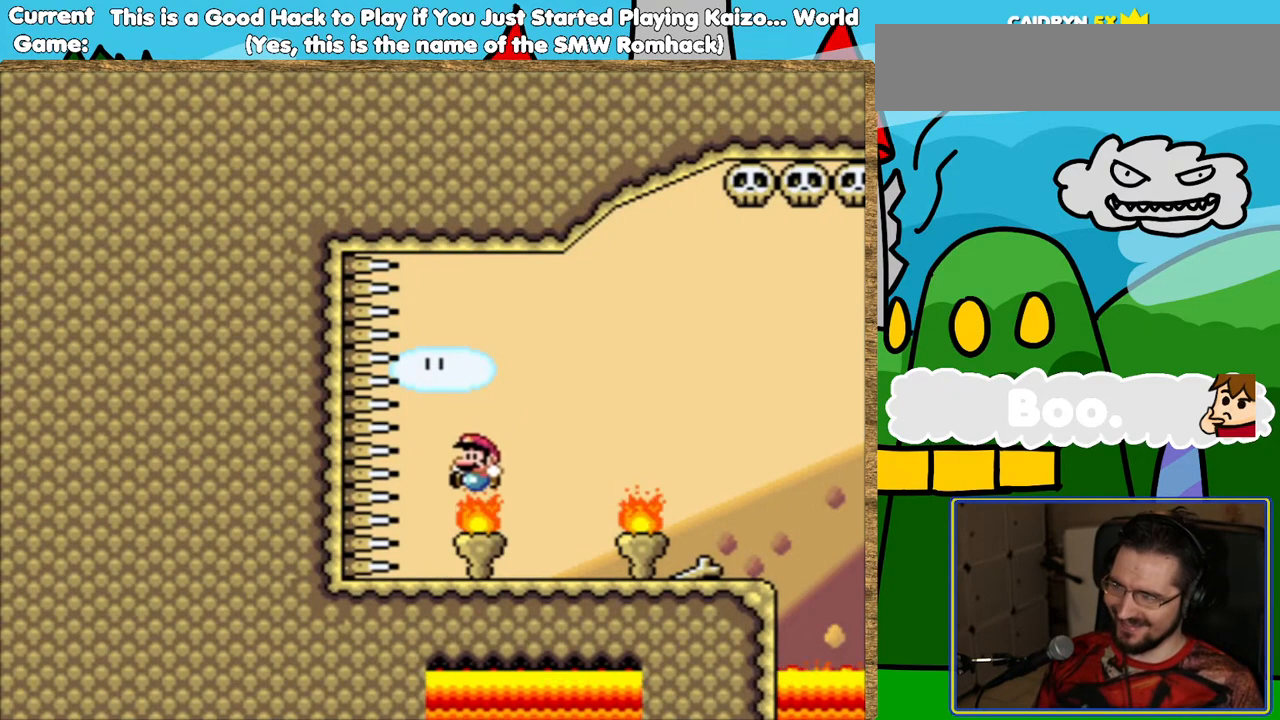
{"buttons": ["Y"], "events": [[84, "DPAD_RIGHT", "down"], [151, "B", "down"], [168, "DPAD_RIGHT", "up"], [252, "B", "up"]]}
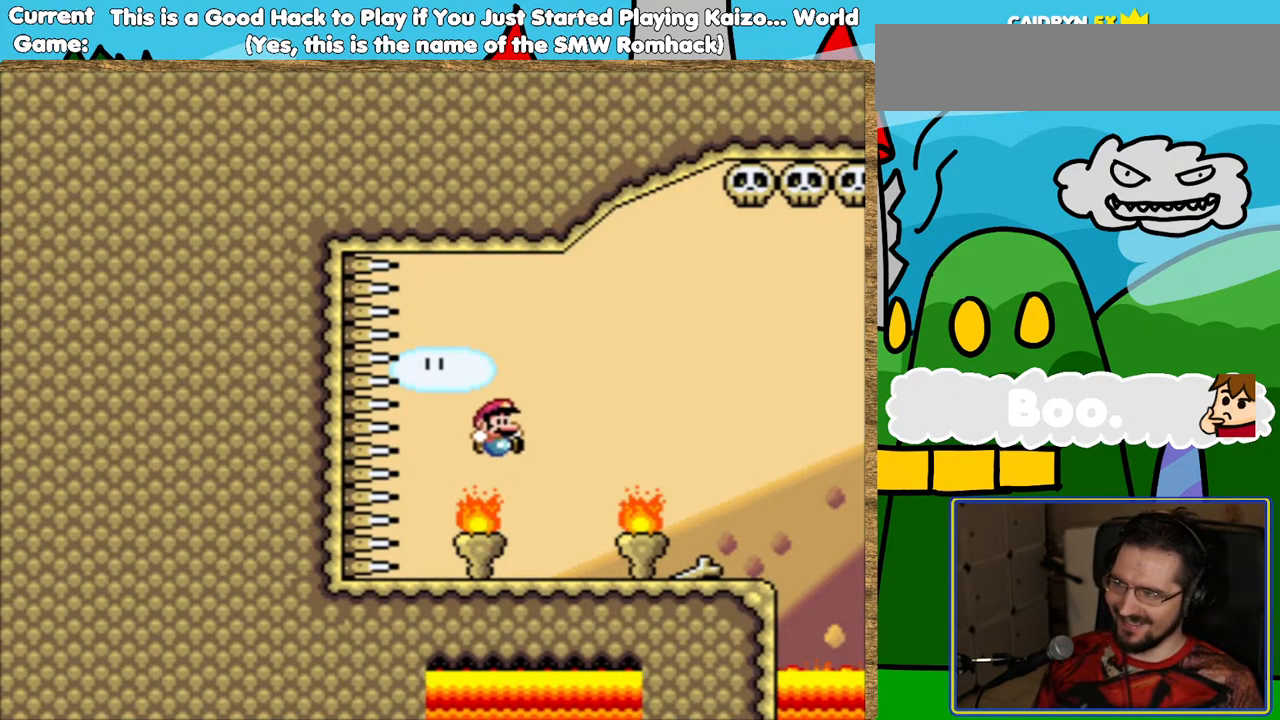
{"buttons": ["Y"], "events": [[386, "B", "down"], [487, "B", "up"]]}
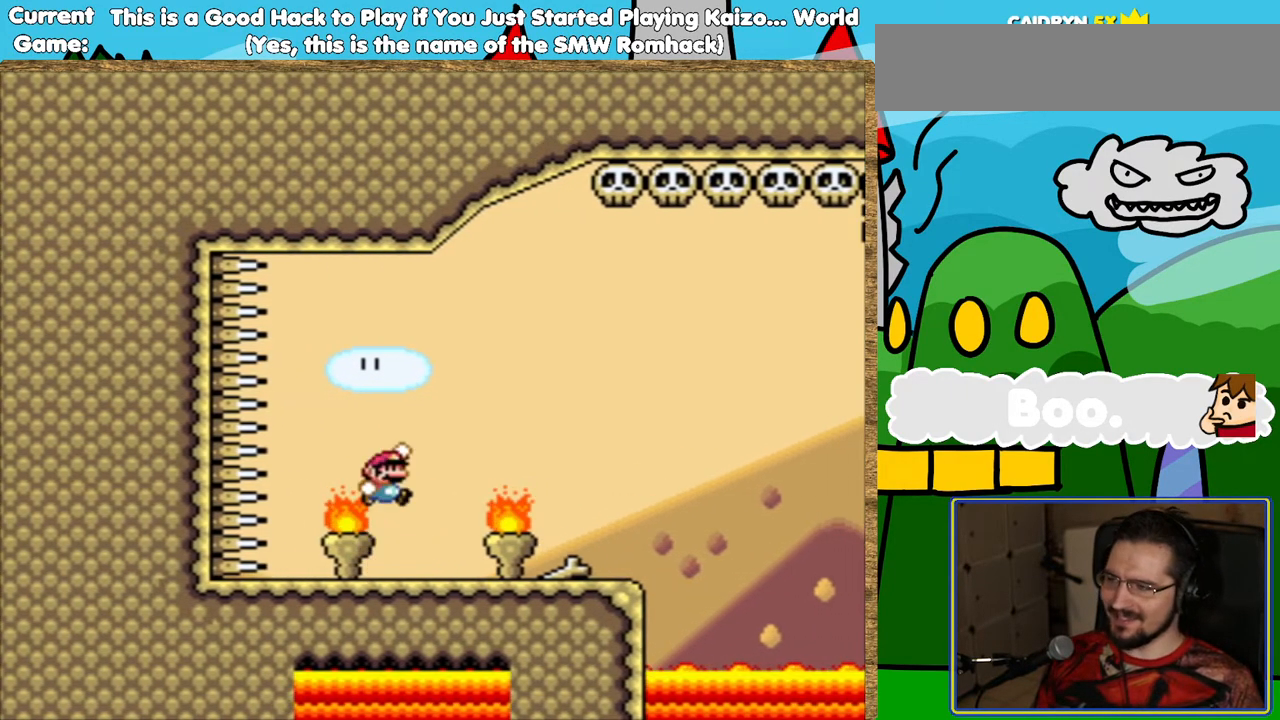
{"buttons": ["Y", "DPAD_RIGHT"], "events": [[269, "DPAD_LEFT", "down"], [319, "DPAD_LEFT", "up"], [403, "DPAD_RIGHT", "down"]]}
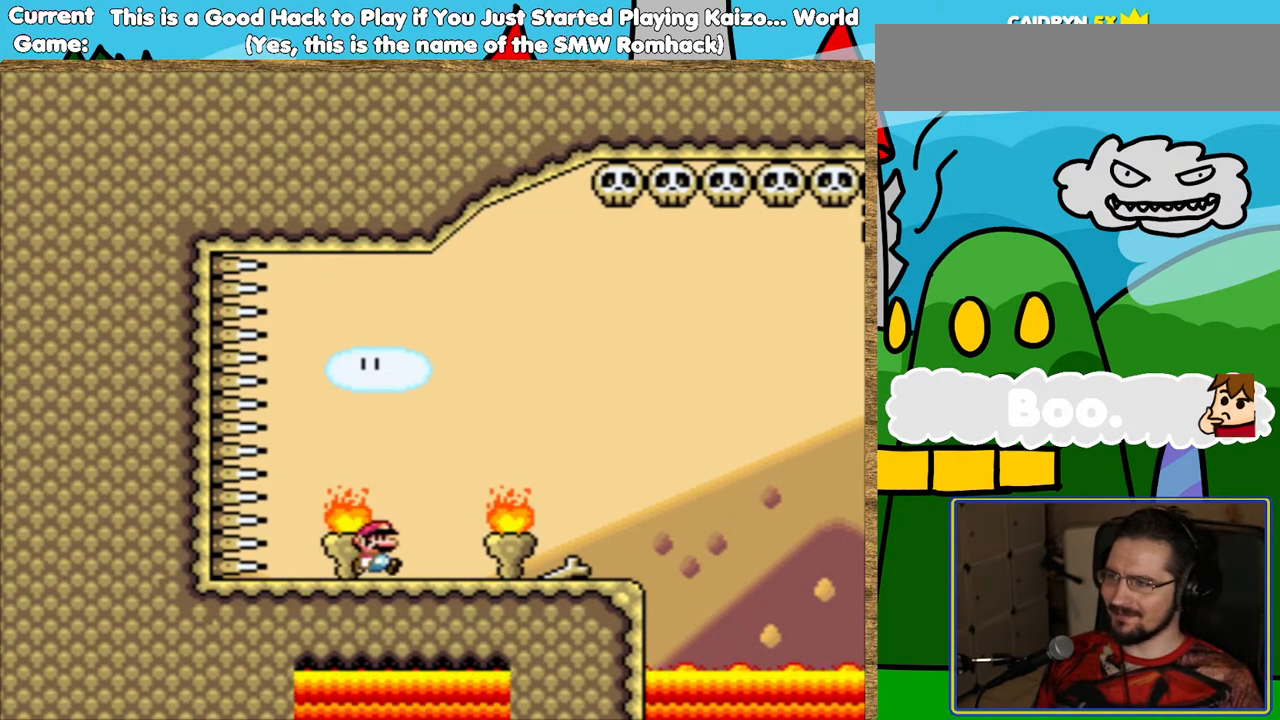
{"buttons": ["Y", "DPAD_RIGHT"], "events": []}
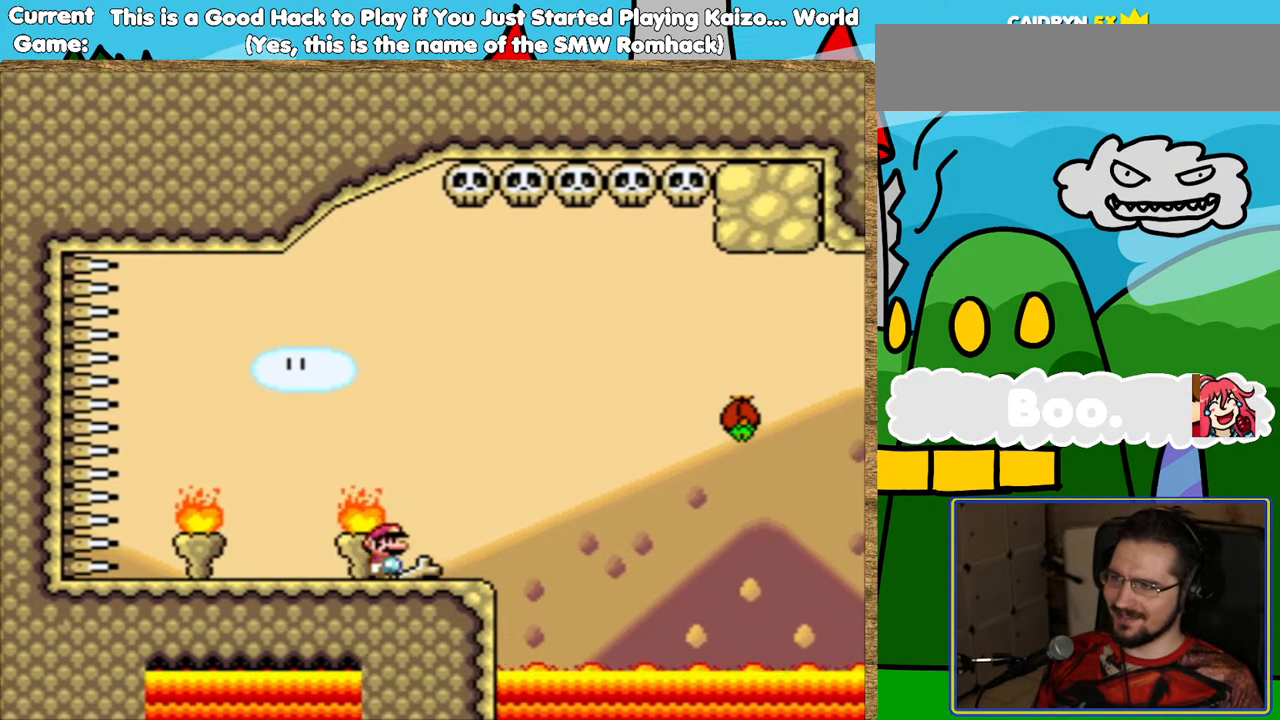
{"buttons": ["Y", "DPAD_RIGHT"], "events": [[50, "B", "down"], [235, "B", "up"]]}
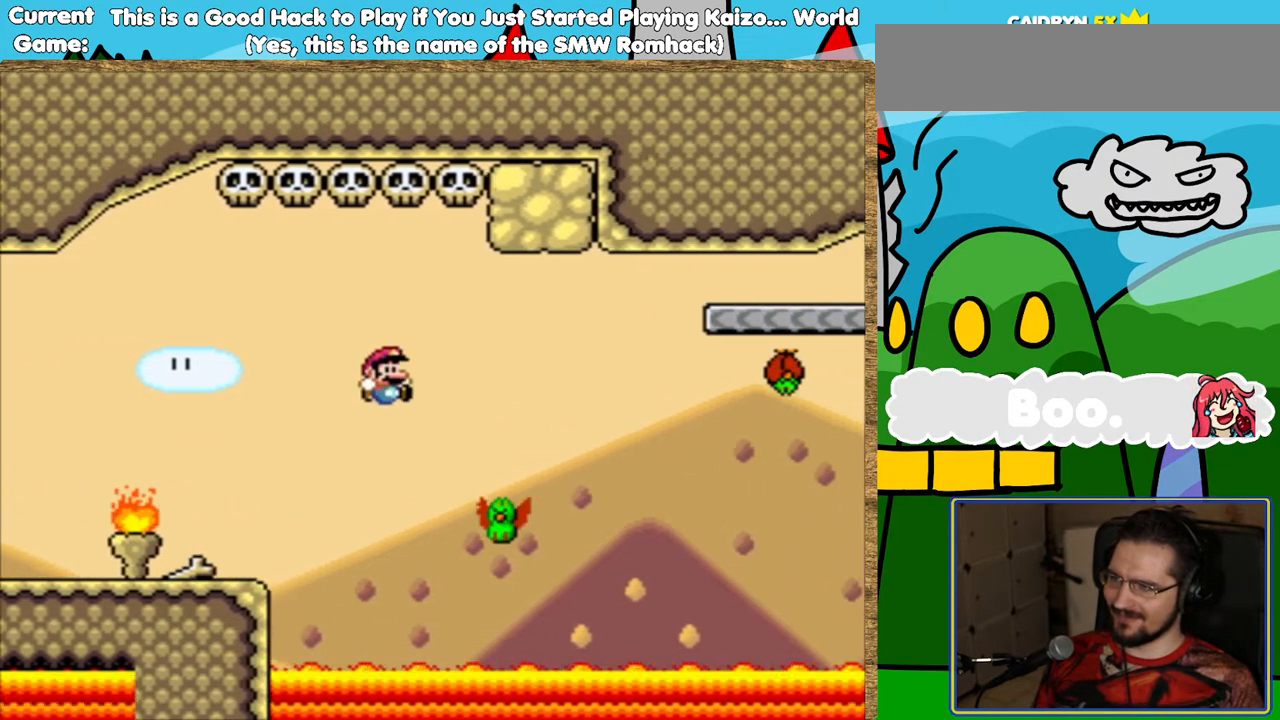
{"buttons": ["B", "Y", "DPAD_RIGHT"], "events": [[34, "DPAD_RIGHT", "up"], [101, "B", "down"], [135, "DPAD_LEFT", "down"], [219, "DPAD_LEFT", "up"], [269, "DPAD_RIGHT", "down"]]}
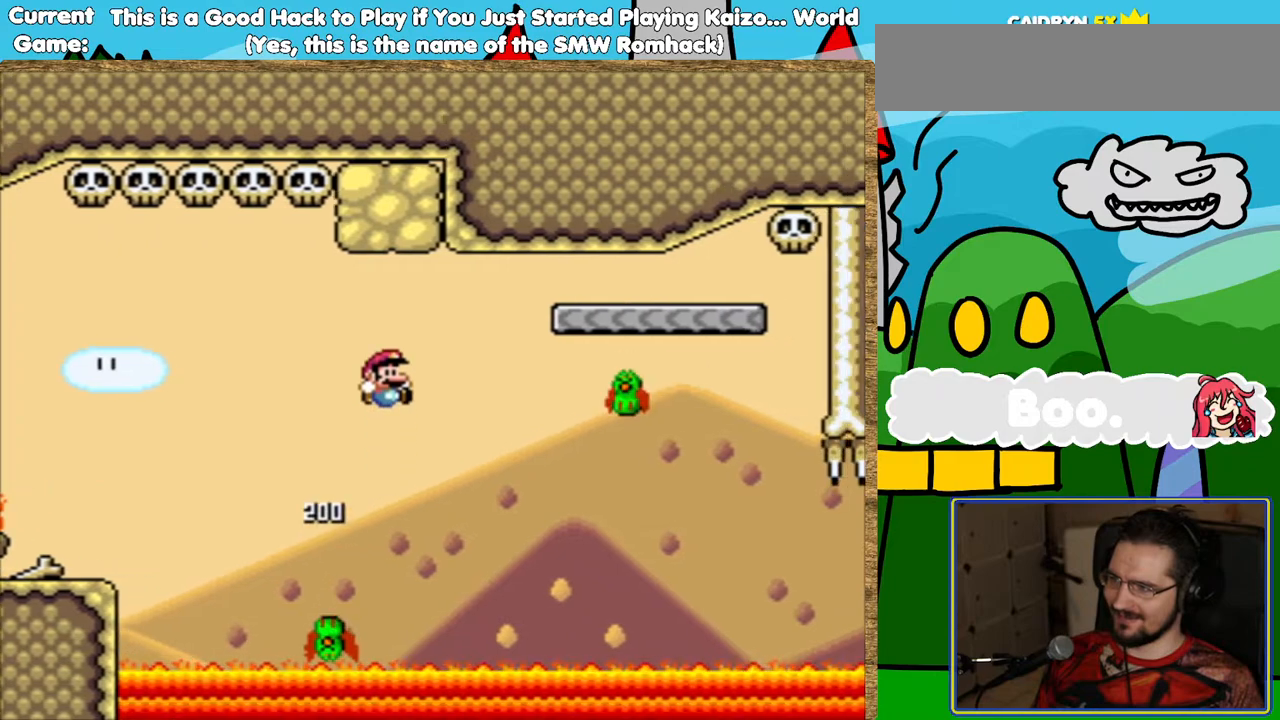
{"buttons": ["B", "Y", "DPAD_LEFT"], "events": [[67, "B", "up"], [219, "DPAD_RIGHT", "up"], [336, "B", "down"], [403, "DPAD_LEFT", "down"]]}
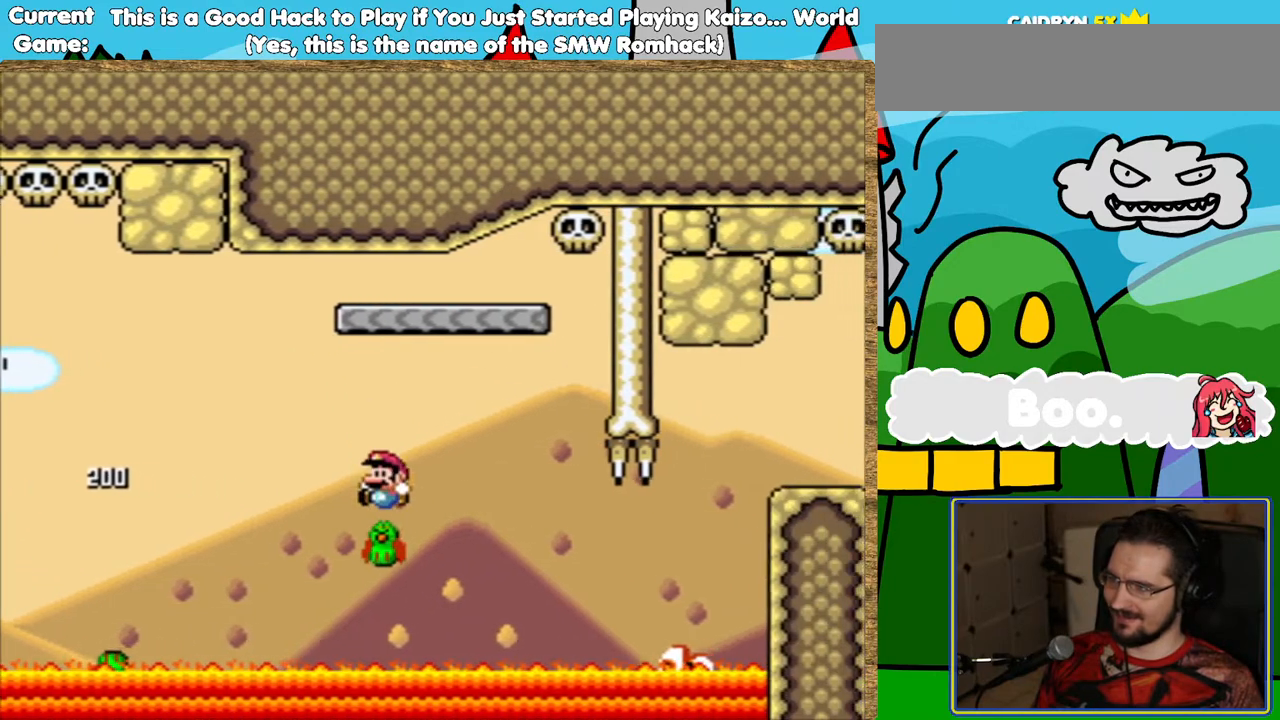
{"buttons": ["Y"], "events": [[17, "DPAD_LEFT", "up"], [319, "DPAD_RIGHT", "down"], [420, "DPAD_RIGHT", "up"], [487, "B", "up"]]}
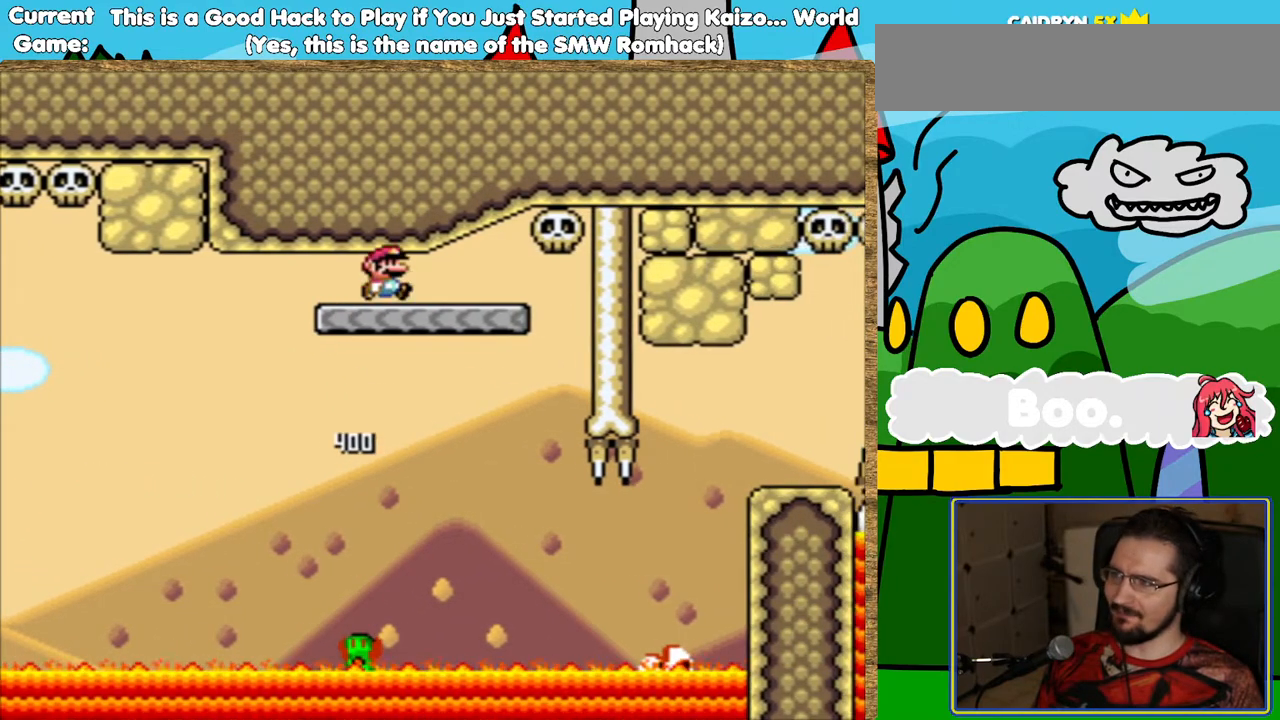
{"buttons": ["Y"], "events": []}